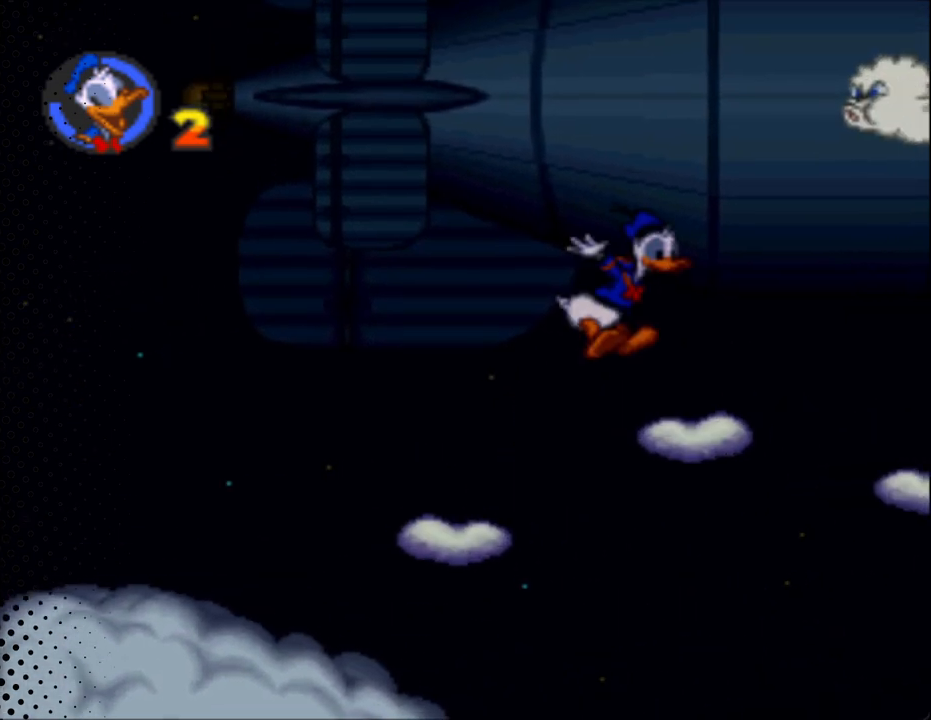
Gameplay with a controller (Nintendo layout); each line is a JSON object with the inputs held at the frame after it. "events" lists button and stick changes between this image and that frame as [ms after this image, input, new state], when the widget could be followed in between. Not read: L3 R3.
{"buttons": ["Y"], "events": [[33, "DPAD_LEFT", "down"], [67, "DPAD_UP", "up"], [133, "DPAD_UP", "down"], [167, "DPAD_LEFT", "up"], [167, "DPAD_UP", "up"]]}
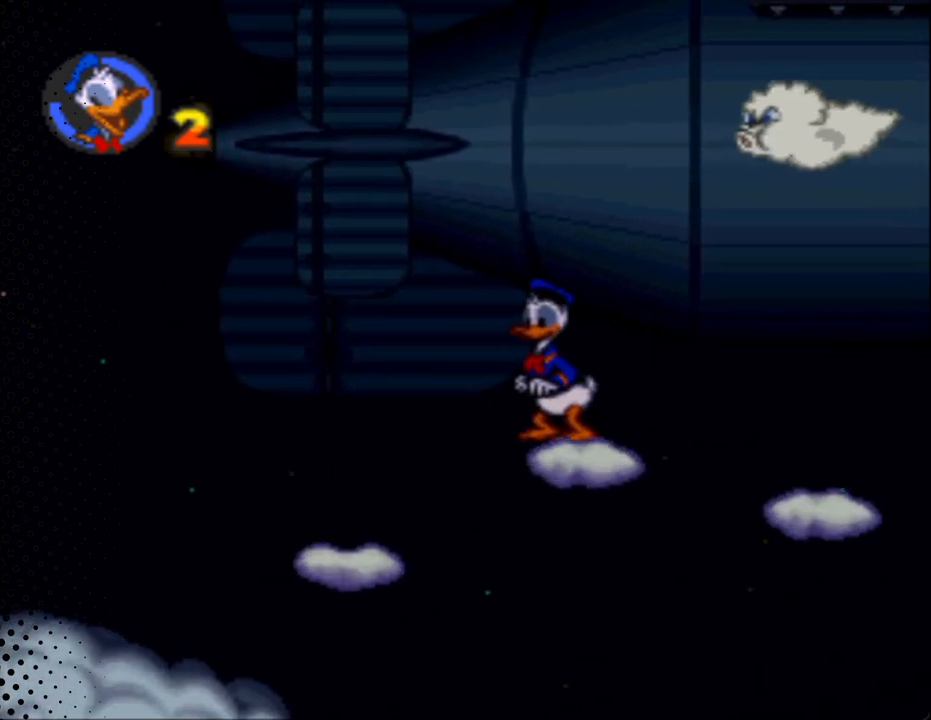
{"buttons": ["Y"], "events": [[333, "DPAD_RIGHT", "down"], [400, "DPAD_RIGHT", "up"]]}
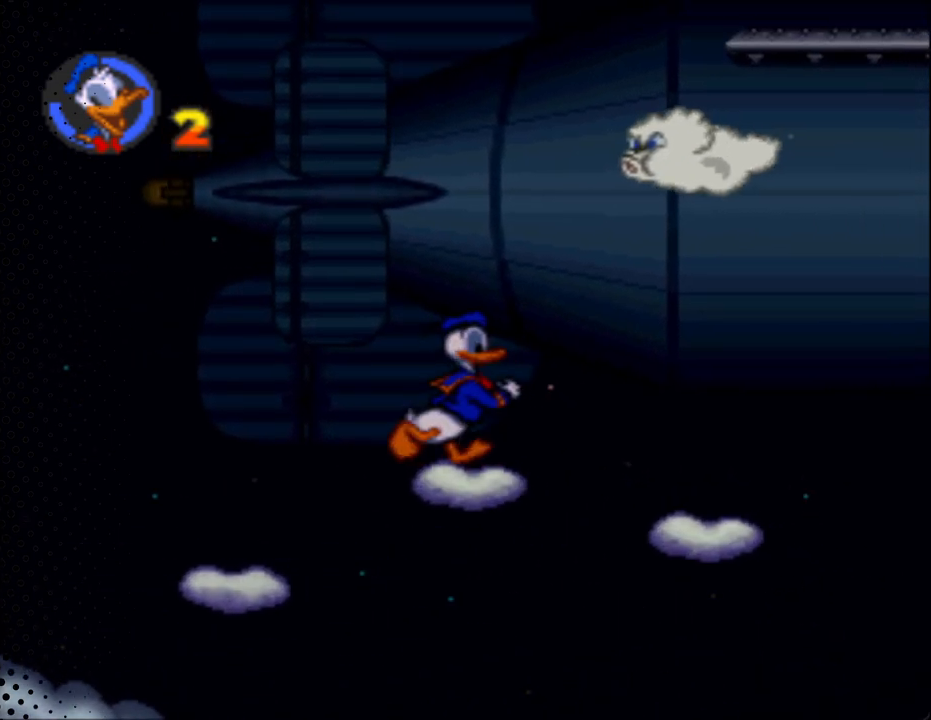
{"buttons": ["Y", "DPAD_RIGHT"], "events": [[133, "DPAD_RIGHT", "down"]]}
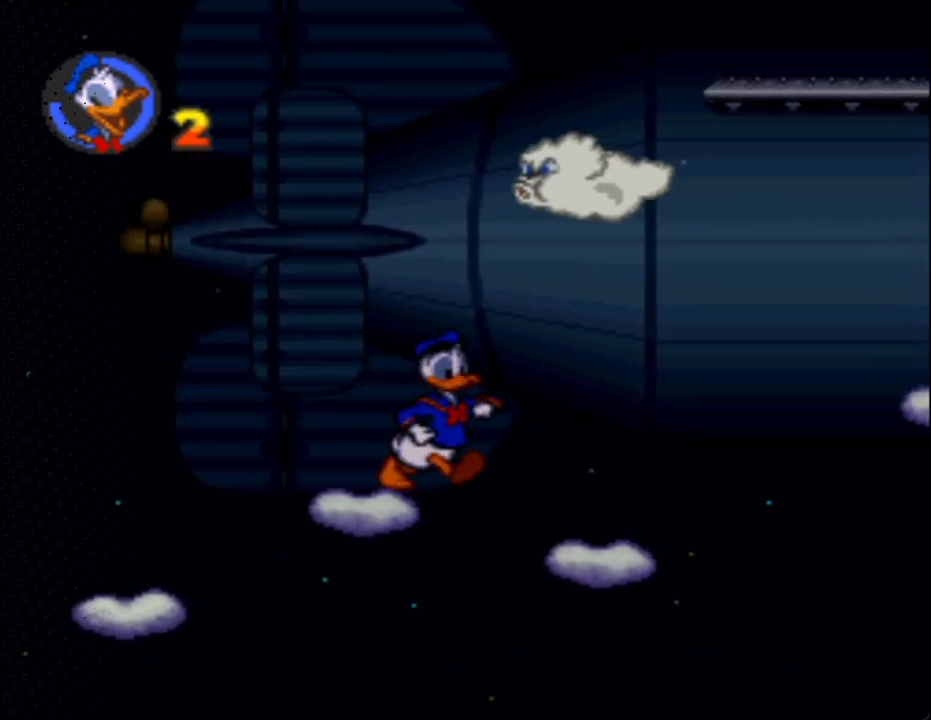
{"buttons": ["B", "Y", "DPAD_UP", "DPAD_LEFT"], "events": [[133, "B", "down"], [200, "B", "up"], [233, "DPAD_RIGHT", "up"], [300, "DPAD_LEFT", "down"], [300, "DPAD_UP", "down"], [400, "B", "down"]]}
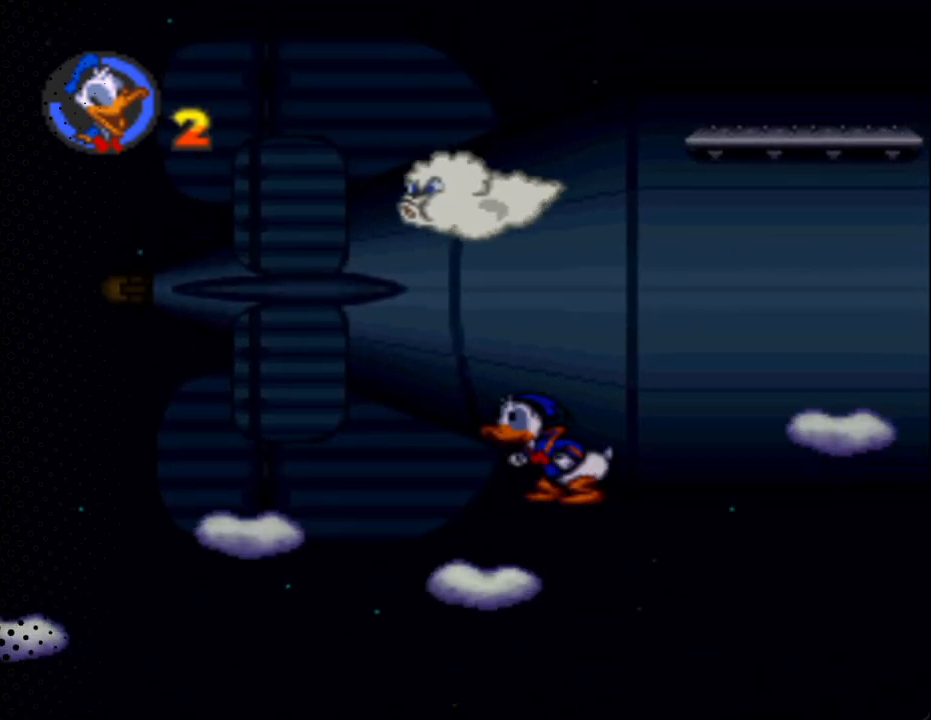
{"buttons": ["Y"], "events": [[200, "DPAD_LEFT", "up"], [200, "DPAD_RIGHT", "down"], [233, "B", "up"], [233, "DPAD_UP", "up"], [333, "DPAD_RIGHT", "up"], [333, "DPAD_UP", "down"], [367, "DPAD_LEFT", "down"], [400, "DPAD_UP", "up"], [433, "DPAD_UP", "down"], [500, "DPAD_LEFT", "up"], [500, "DPAD_UP", "up"]]}
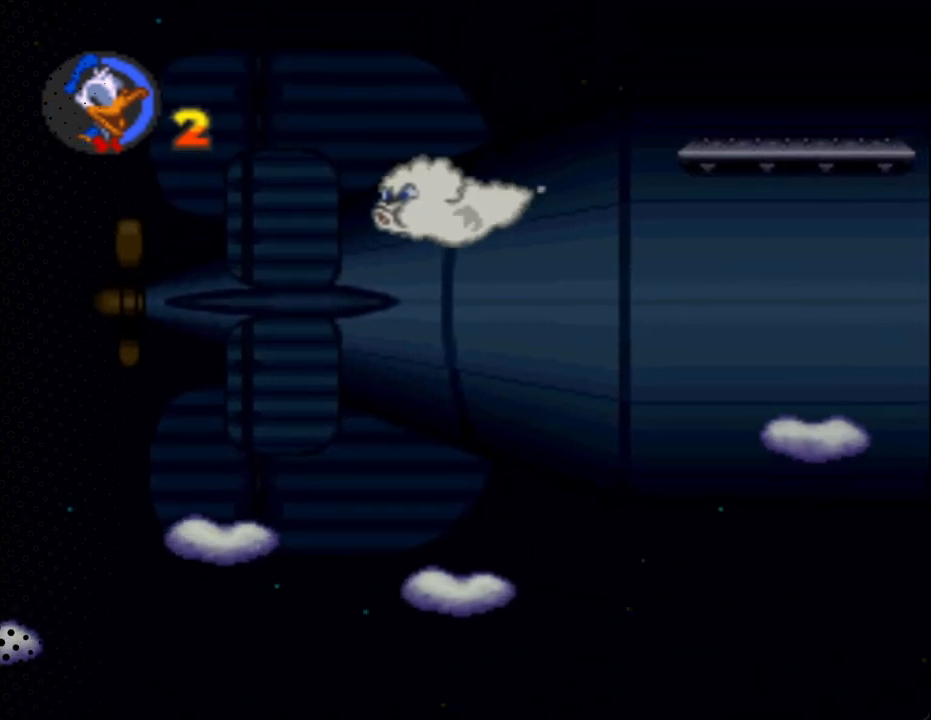
{"buttons": ["Y", "DPAD_LEFT"], "events": [[267, "DPAD_LEFT", "down"], [300, "DPAD_LEFT", "up"], [467, "DPAD_LEFT", "down"]]}
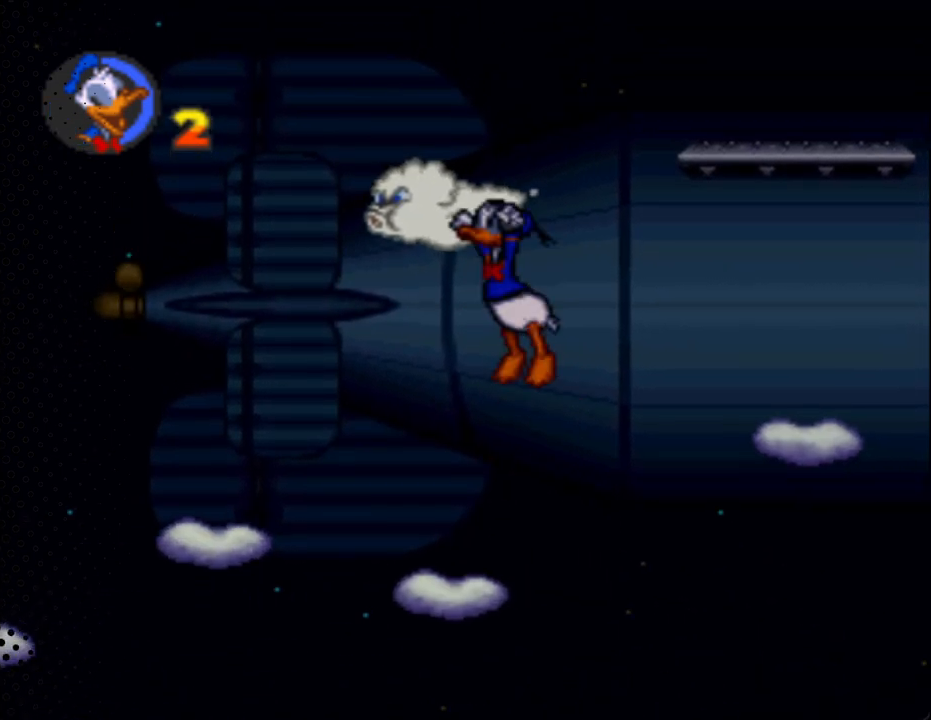
{"buttons": ["Y", "DPAD_RIGHT"], "events": [[200, "DPAD_LEFT", "up"], [433, "DPAD_RIGHT", "down"]]}
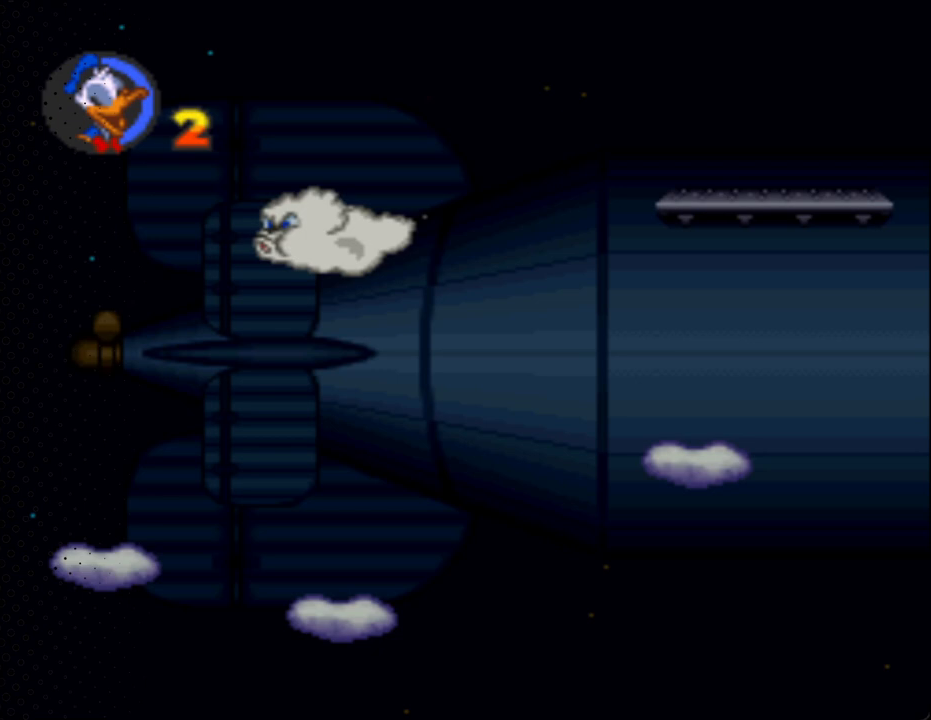
{"buttons": ["Y", "DPAD_RIGHT"], "events": [[67, "DPAD_RIGHT", "up"], [467, "DPAD_RIGHT", "down"]]}
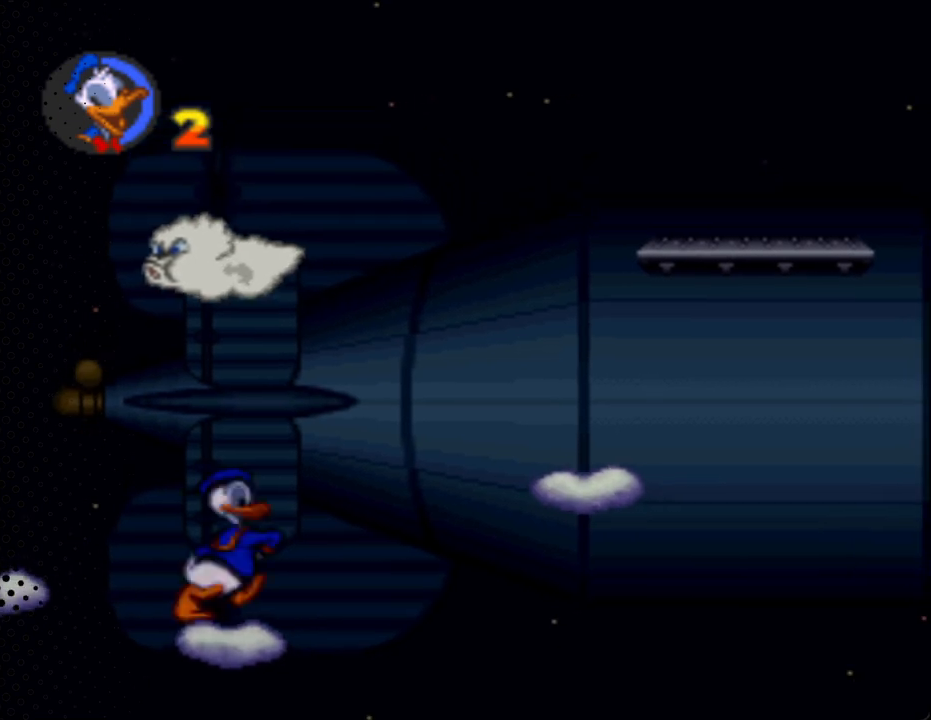
{"buttons": ["B", "Y", "DPAD_RIGHT"], "events": [[200, "B", "down"]]}
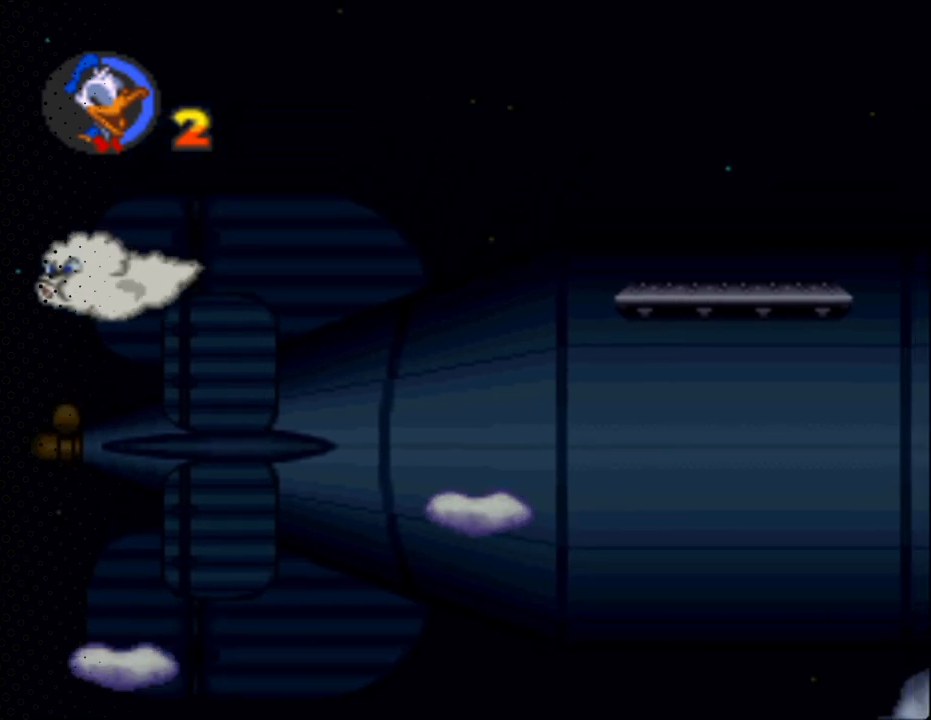
{"buttons": ["Y", "DPAD_RIGHT"], "events": [[100, "B", "up"], [167, "DPAD_UP", "down"], [200, "DPAD_LEFT", "down"], [200, "DPAD_RIGHT", "up"], [367, "DPAD_LEFT", "up"], [400, "DPAD_RIGHT", "down"], [400, "DPAD_UP", "up"]]}
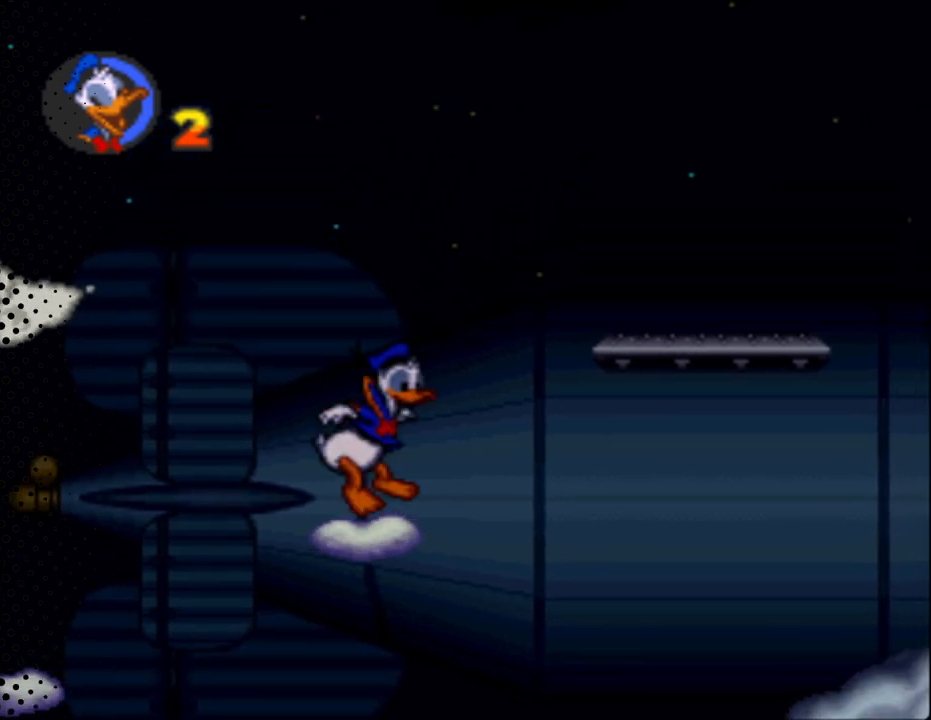
{"buttons": ["B", "Y", "DPAD_RIGHT"], "events": [[167, "B", "down"]]}
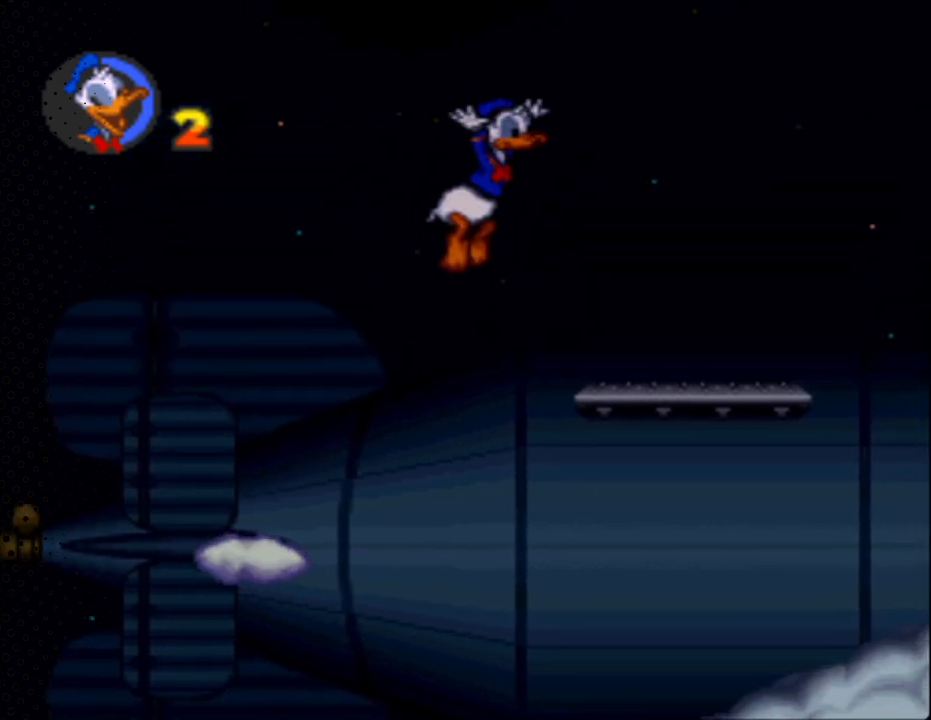
{"buttons": ["Y", "DPAD_RIGHT"], "events": [[367, "B", "up"]]}
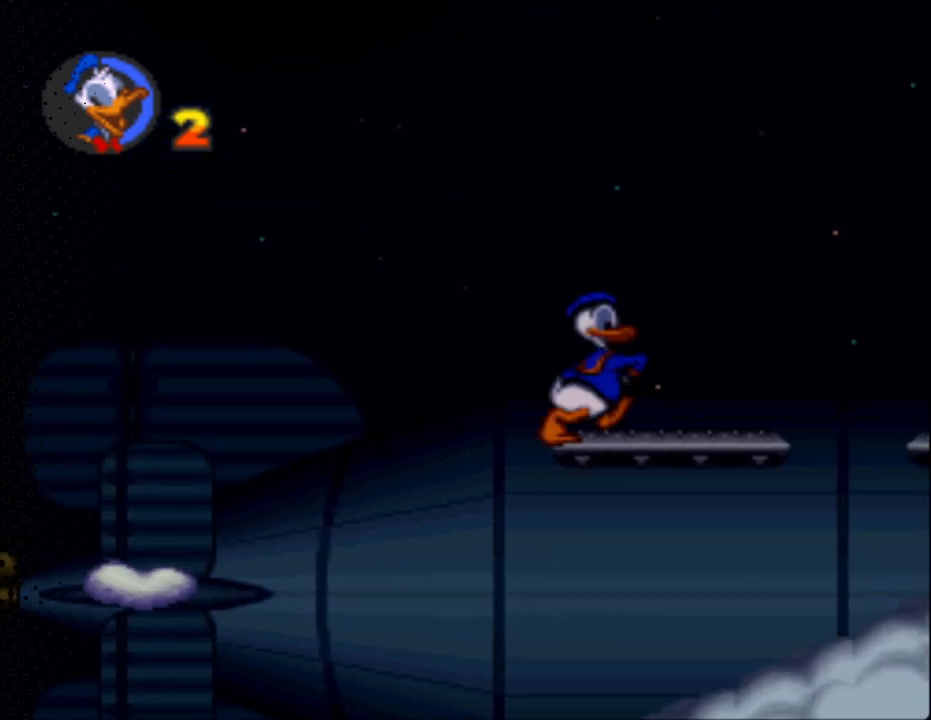
{"buttons": ["Y"], "events": [[67, "DPAD_RIGHT", "up"]]}
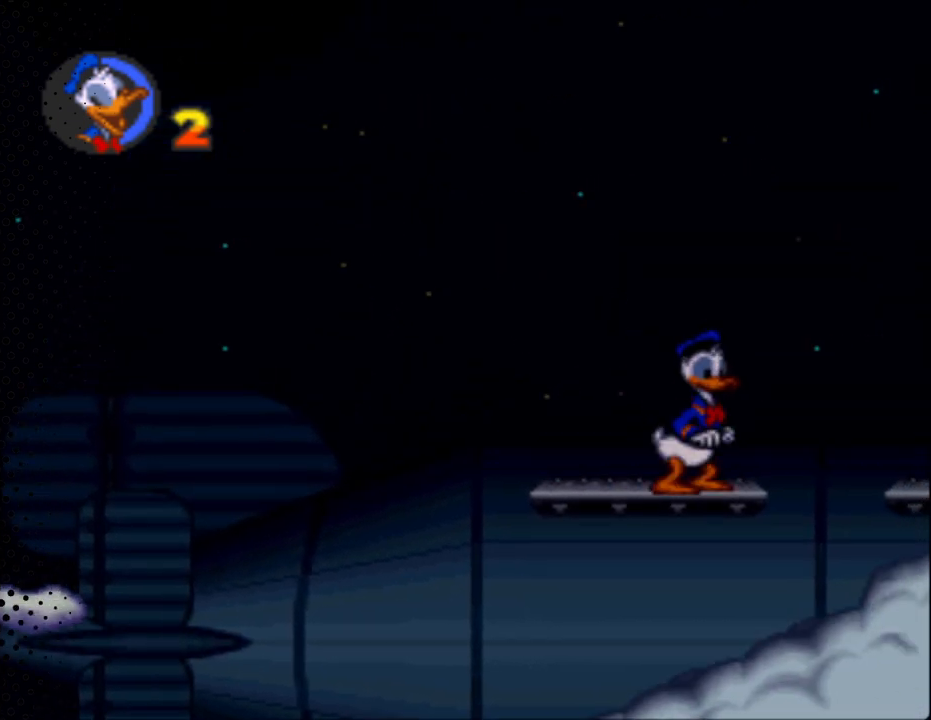
{"buttons": [], "events": [[167, "Y", "up"]]}
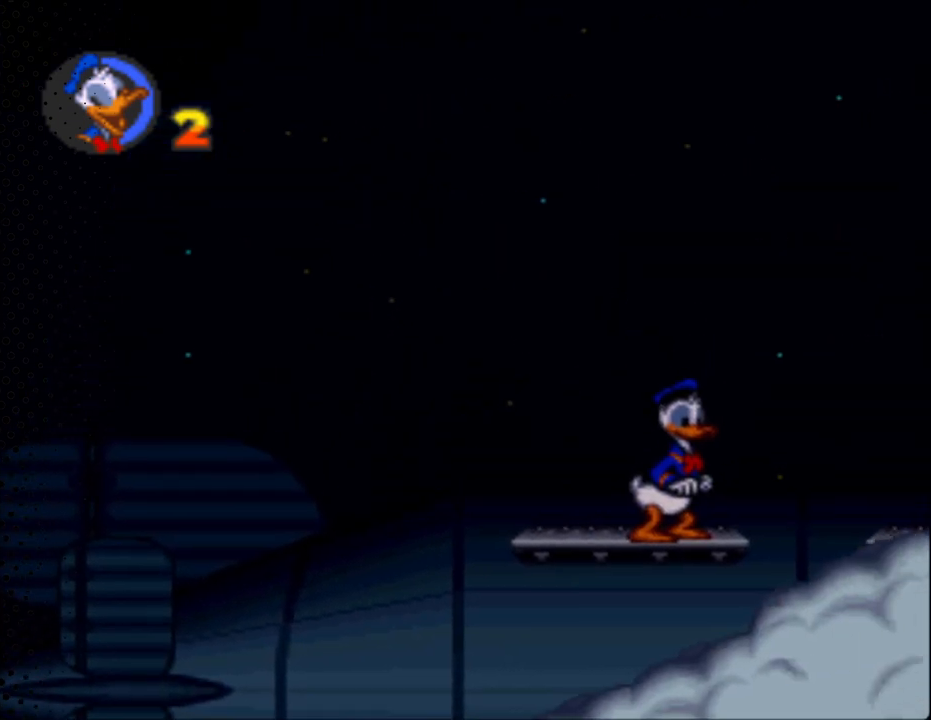
{"buttons": [], "events": []}
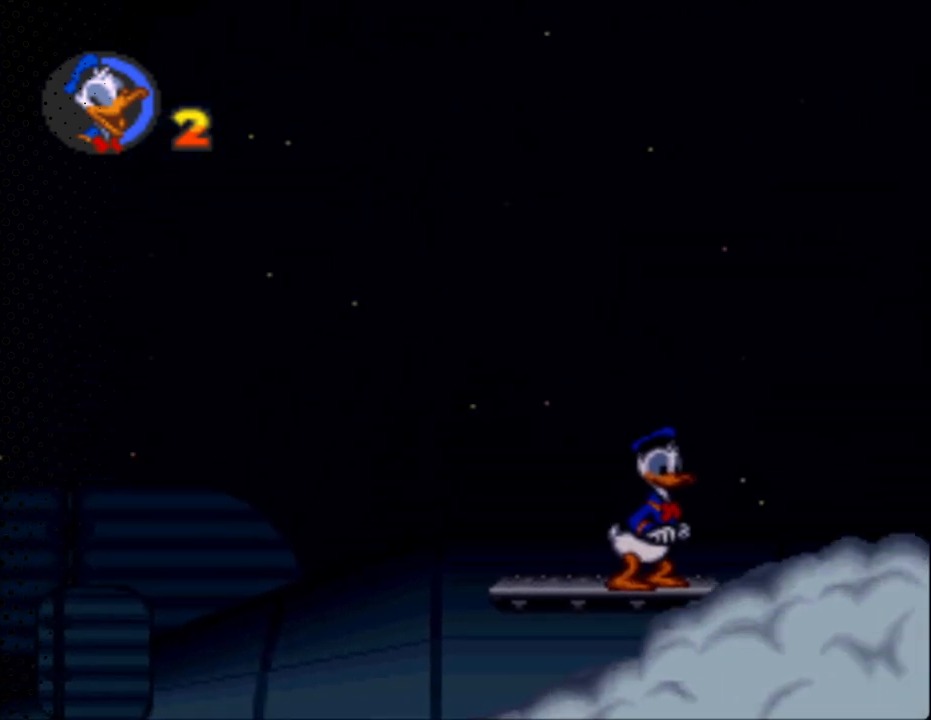
{"buttons": ["DPAD_RIGHT"], "events": [[33, "DPAD_RIGHT", "down"]]}
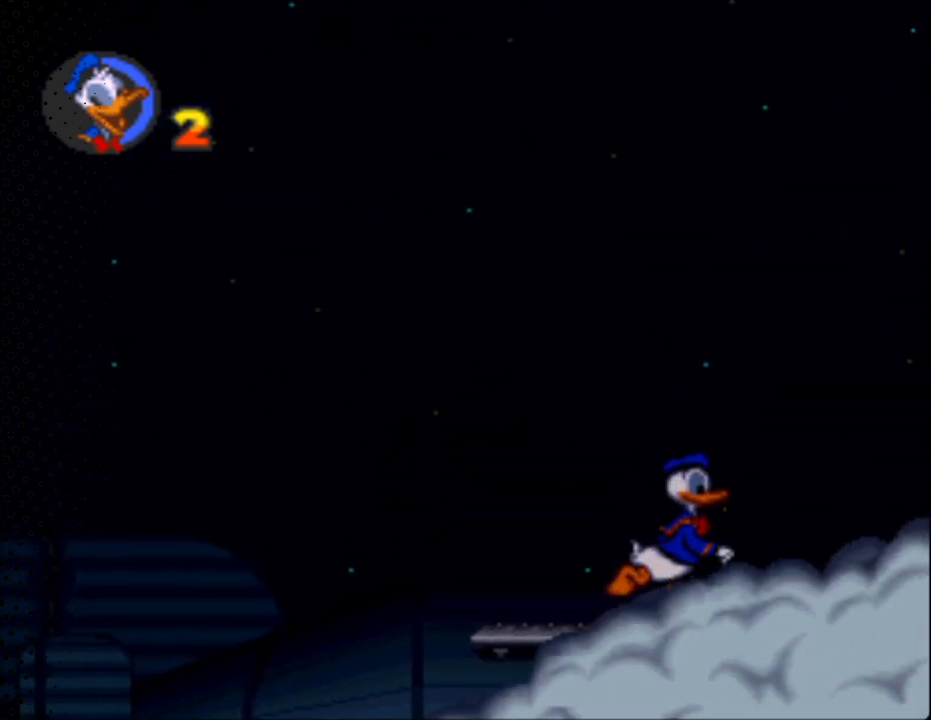
{"buttons": ["DPAD_RIGHT"], "events": [[267, "DPAD_UP", "down"], [400, "DPAD_UP", "up"]]}
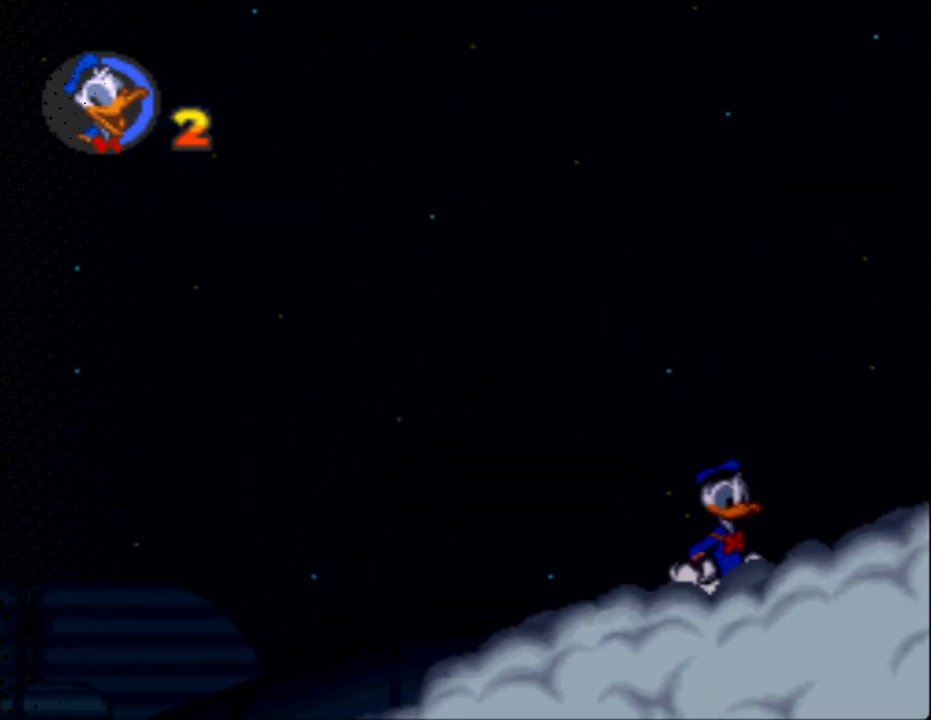
{"buttons": ["DPAD_RIGHT"], "events": [[267, "DPAD_RIGHT", "up"], [300, "DPAD_RIGHT", "down"]]}
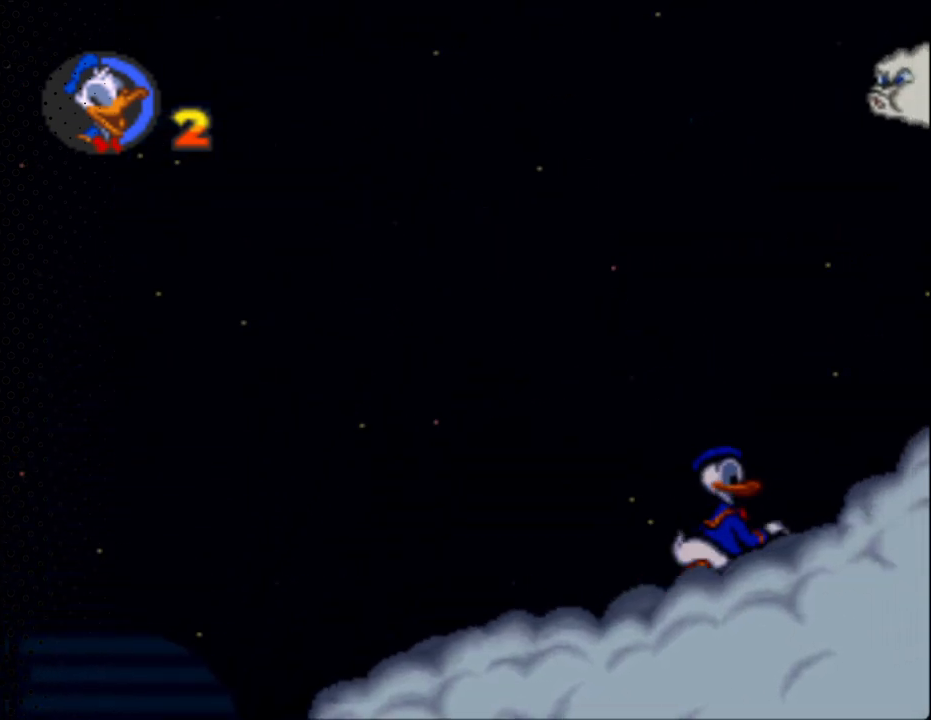
{"buttons": ["DPAD_RIGHT"], "events": [[200, "DPAD_RIGHT", "up"], [467, "DPAD_RIGHT", "down"]]}
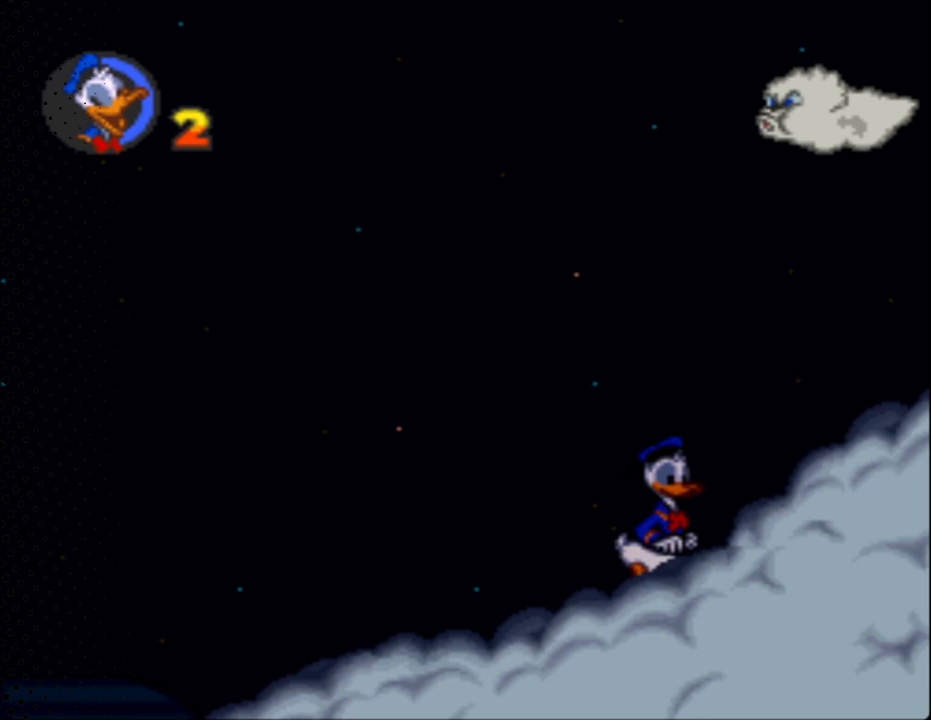
{"buttons": ["DPAD_RIGHT"], "events": []}
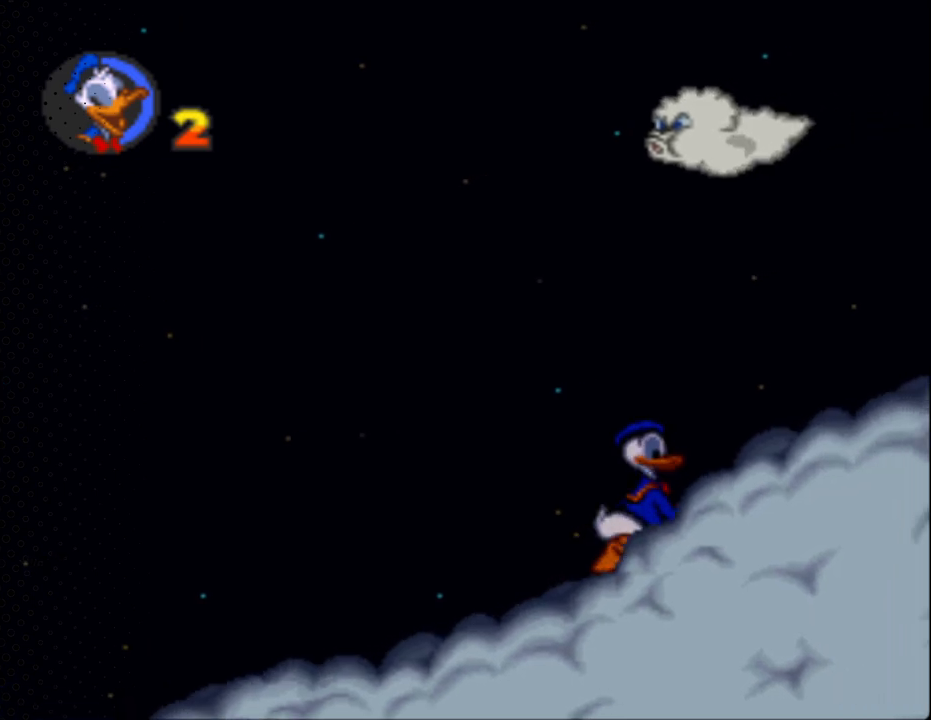
{"buttons": ["DPAD_RIGHT"], "events": []}
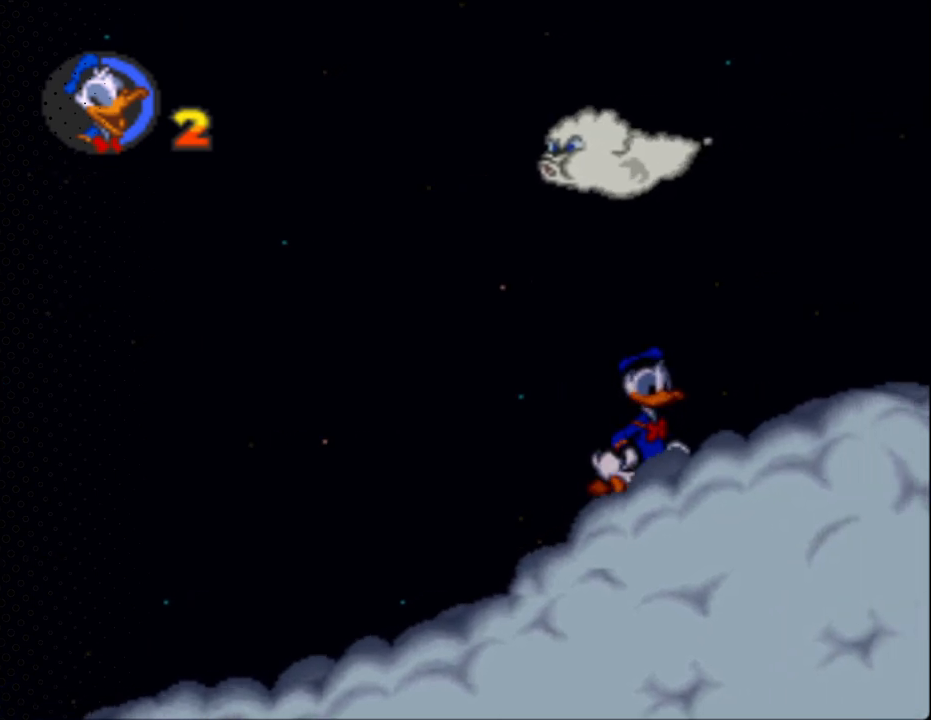
{"buttons": ["DPAD_RIGHT"], "events": []}
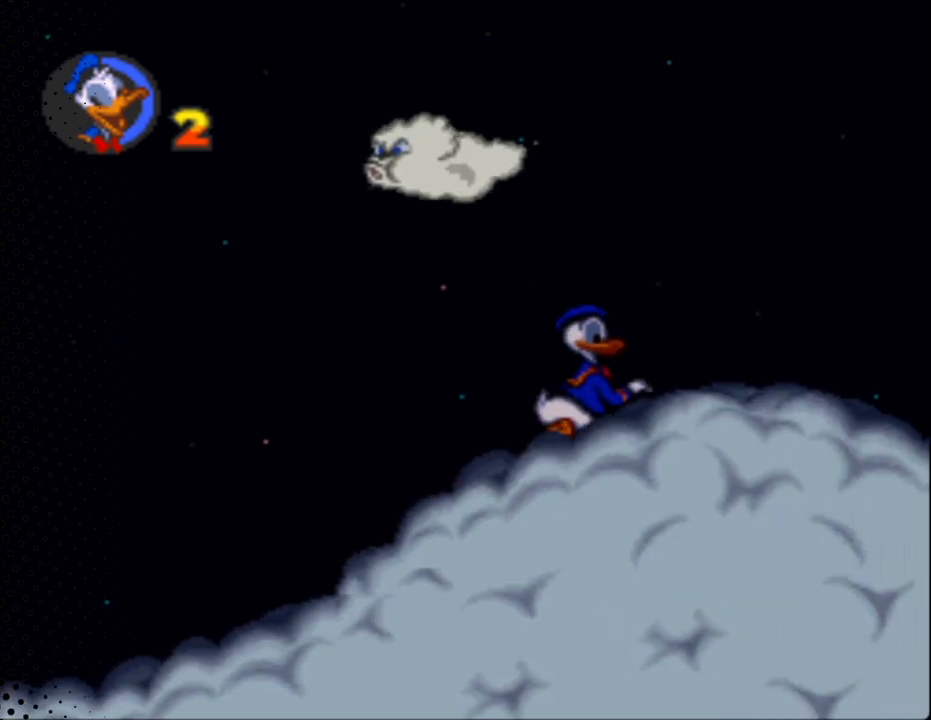
{"buttons": ["DPAD_RIGHT"], "events": [[100, "DPAD_RIGHT", "up"], [200, "DPAD_RIGHT", "down"]]}
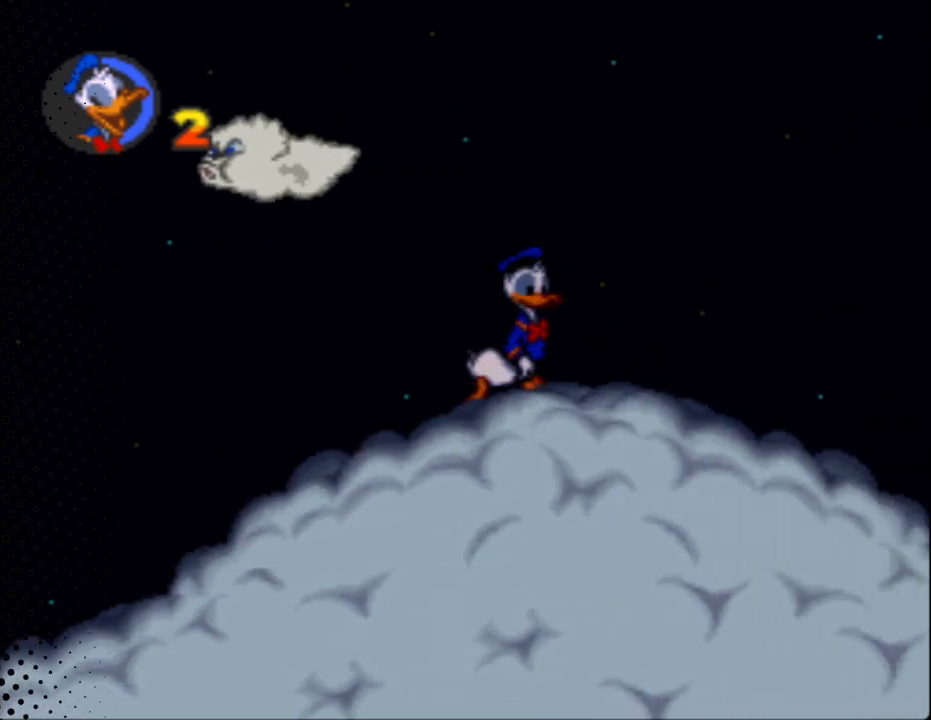
{"buttons": ["DPAD_RIGHT"], "events": []}
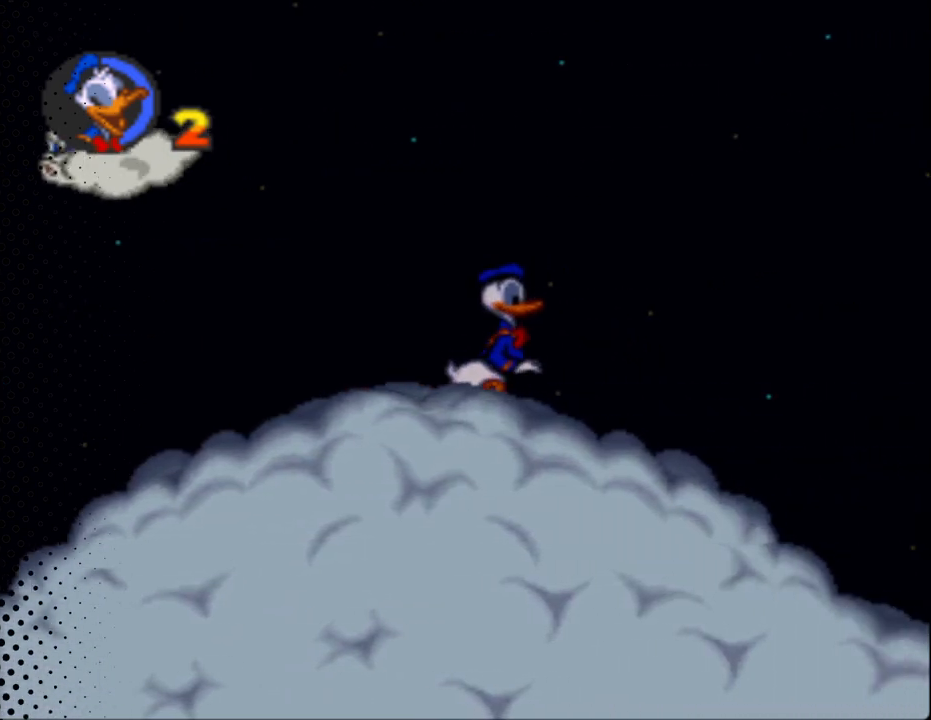
{"buttons": ["DPAD_RIGHT"], "events": [[33, "DPAD_RIGHT", "up"], [467, "DPAD_RIGHT", "down"]]}
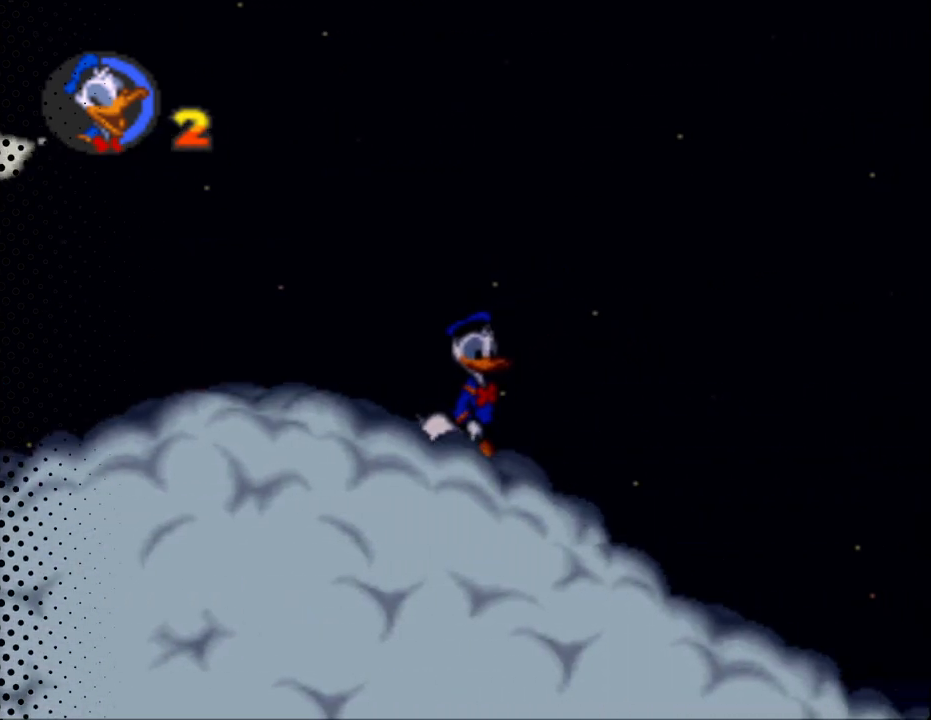
{"buttons": ["Y", "DPAD_RIGHT"], "events": [[333, "DPAD_RIGHT", "up"], [367, "Y", "down"], [500, "DPAD_RIGHT", "down"]]}